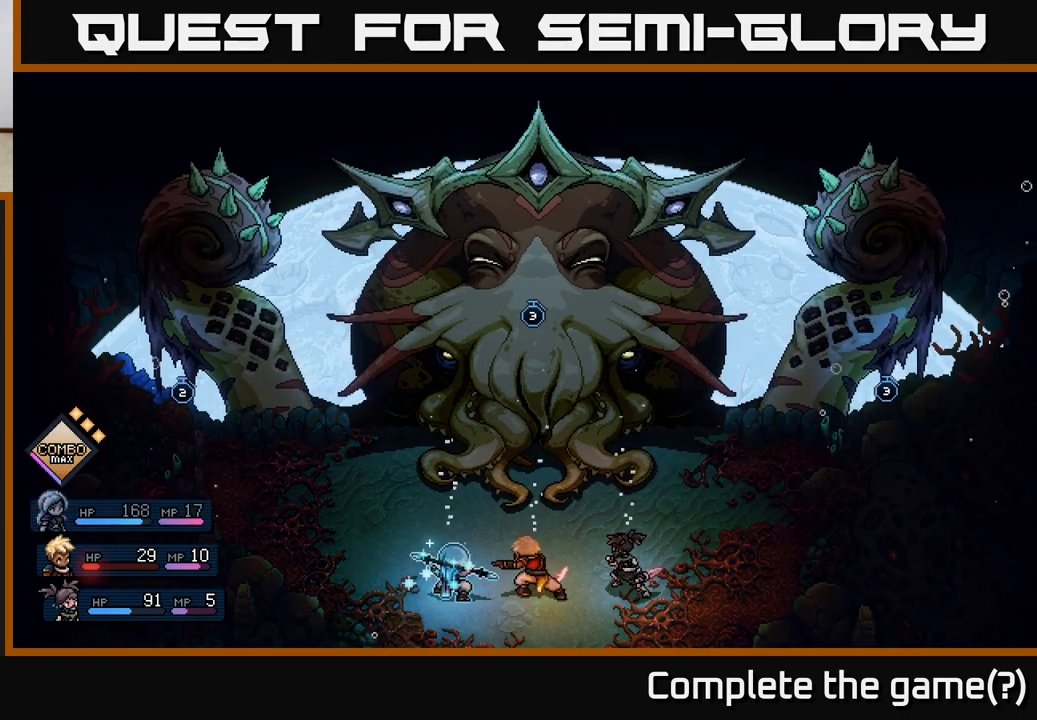
Gameplay with a controller (Xbox layout); each line is a JSON object with the inputs held at the frame after it. "events" lists button and stick changes between this image and that frame as [ms after this image, input, new state], when the widget could be followed in between. Not read: right_stick.
{"buttons": [], "left_stick": "center", "events": []}
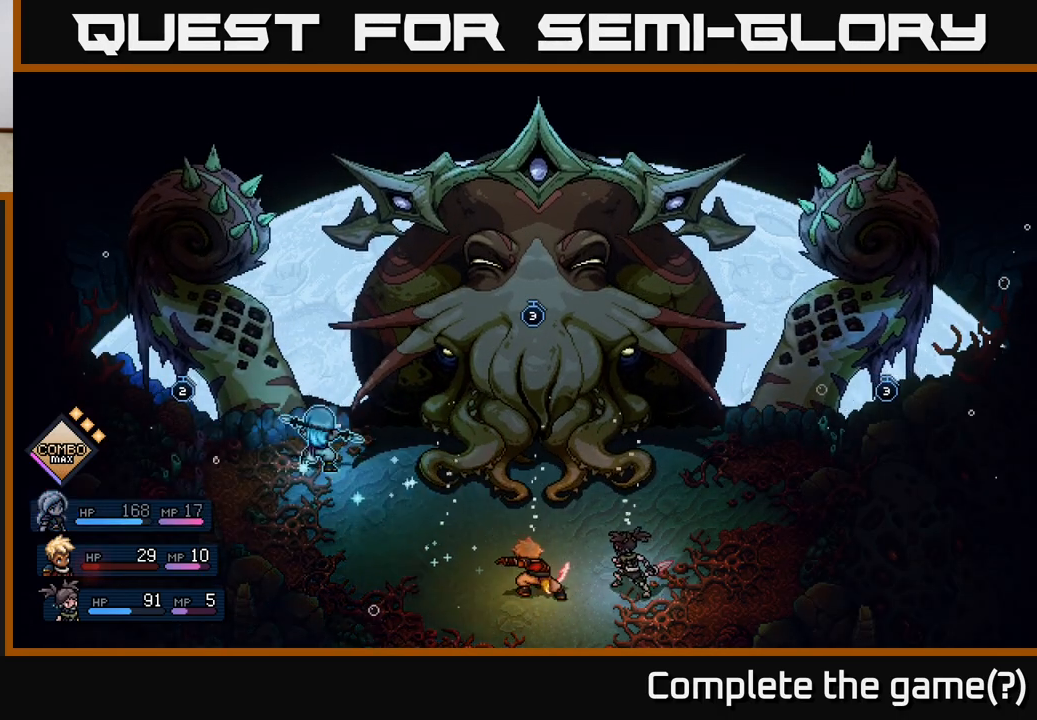
{"buttons": [], "left_stick": "center", "events": []}
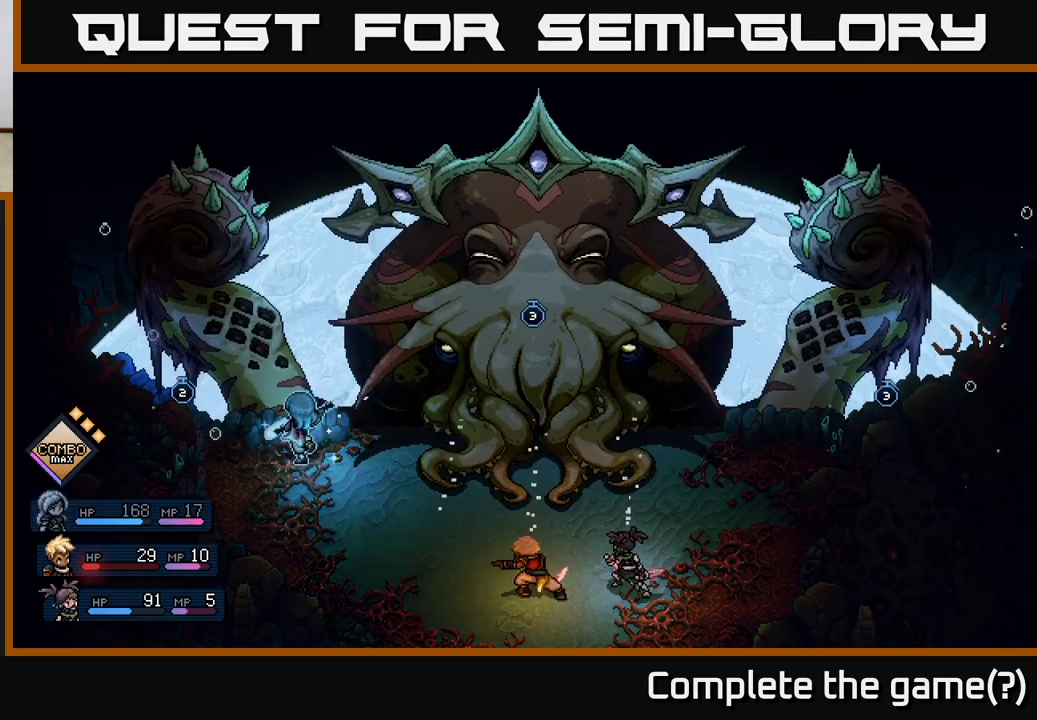
{"buttons": ["A"], "left_stick": "center", "events": [[83, "A", "down"], [183, "A", "up"], [483, "A", "down"]]}
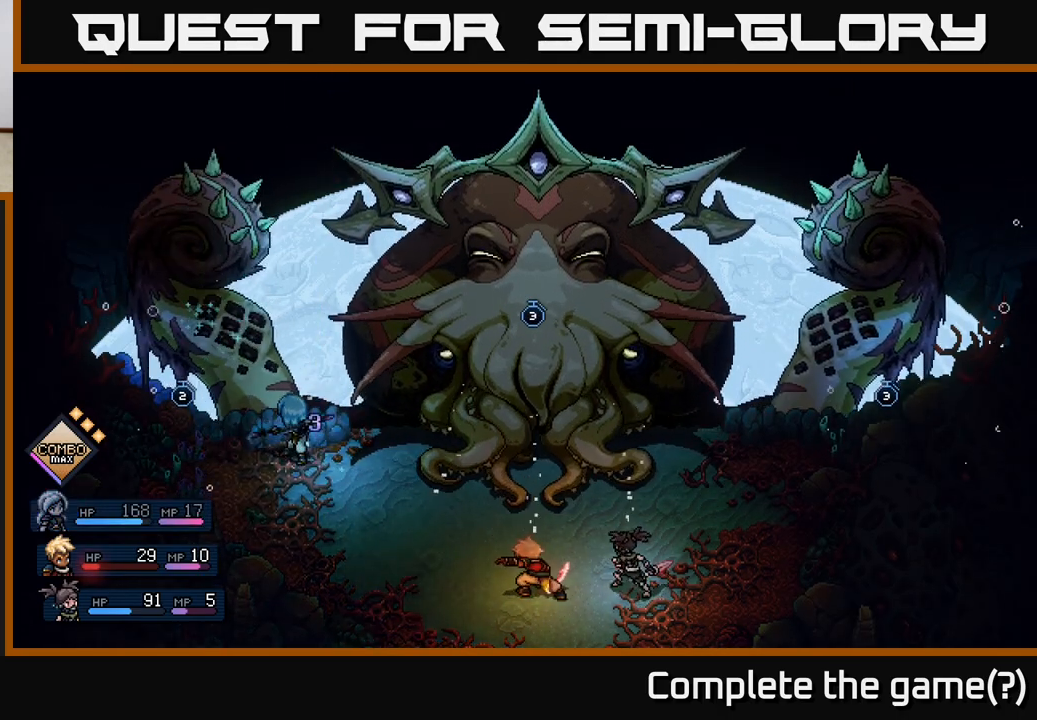
{"buttons": [], "left_stick": "center", "events": [[67, "A", "up"]]}
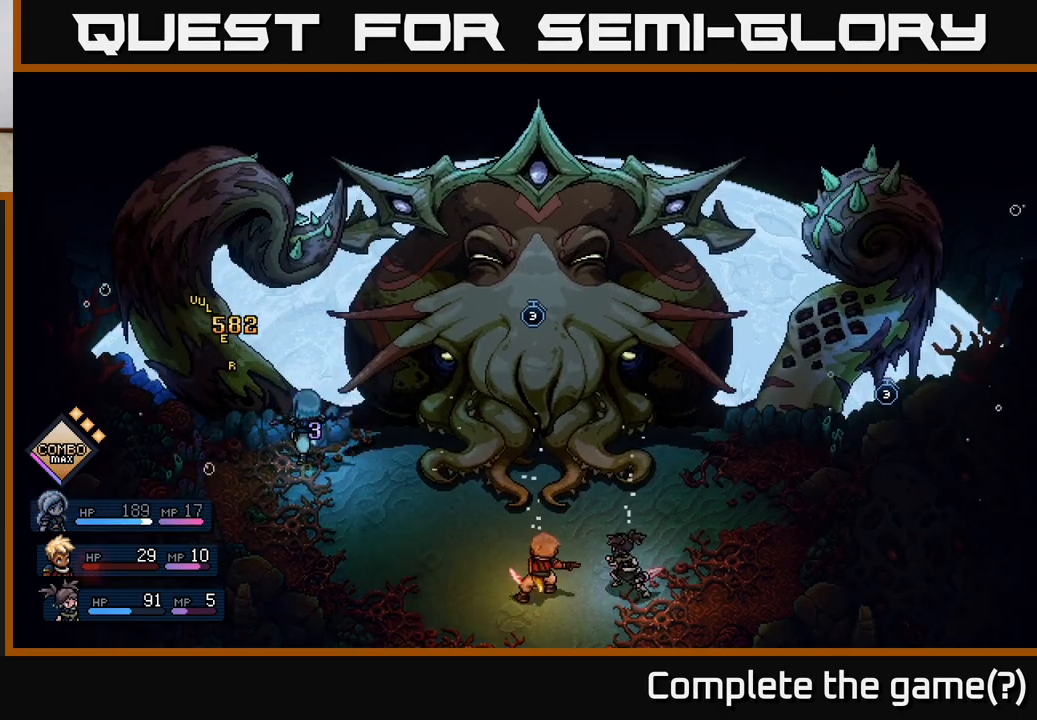
{"buttons": [], "left_stick": "center", "events": []}
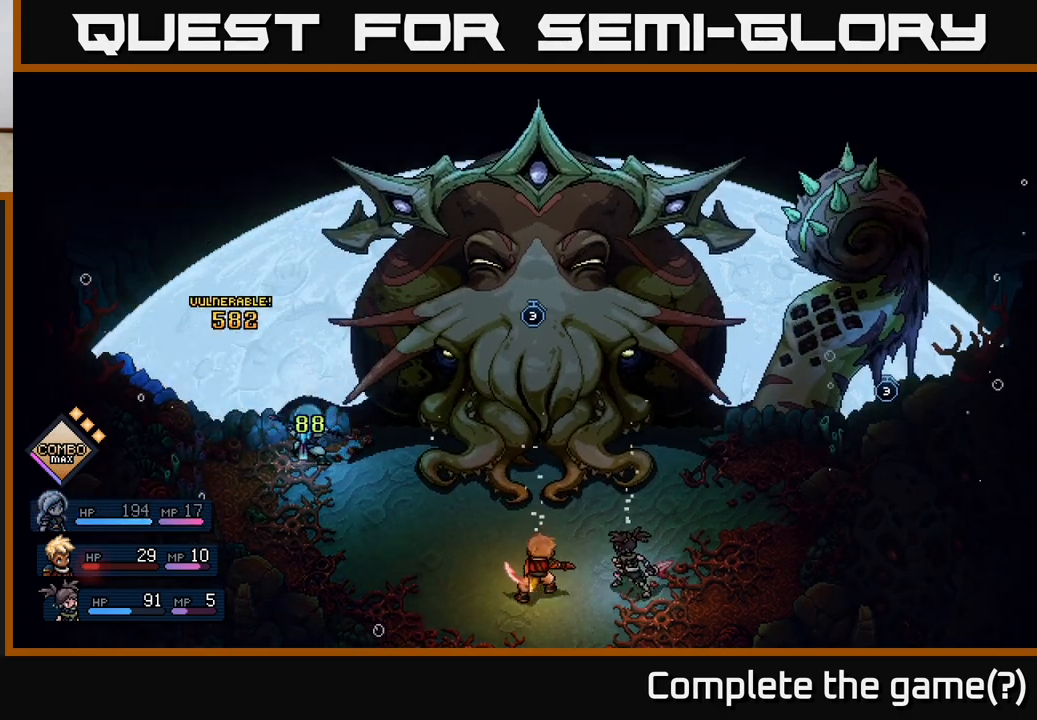
{"buttons": [], "left_stick": "center", "events": []}
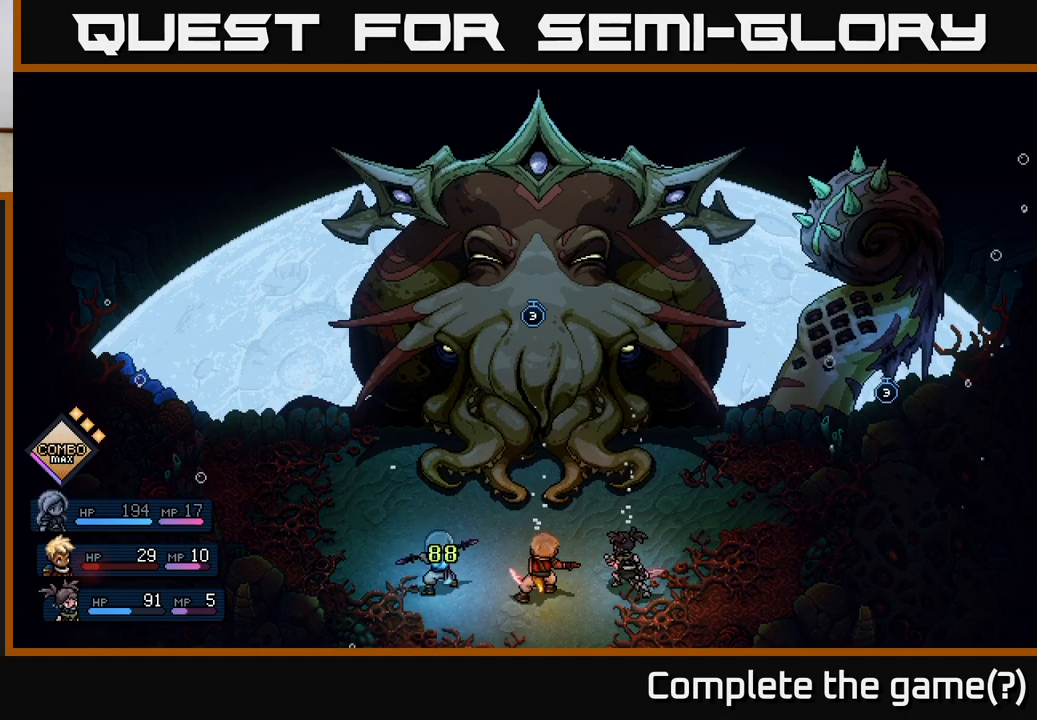
{"buttons": [], "left_stick": "center", "events": []}
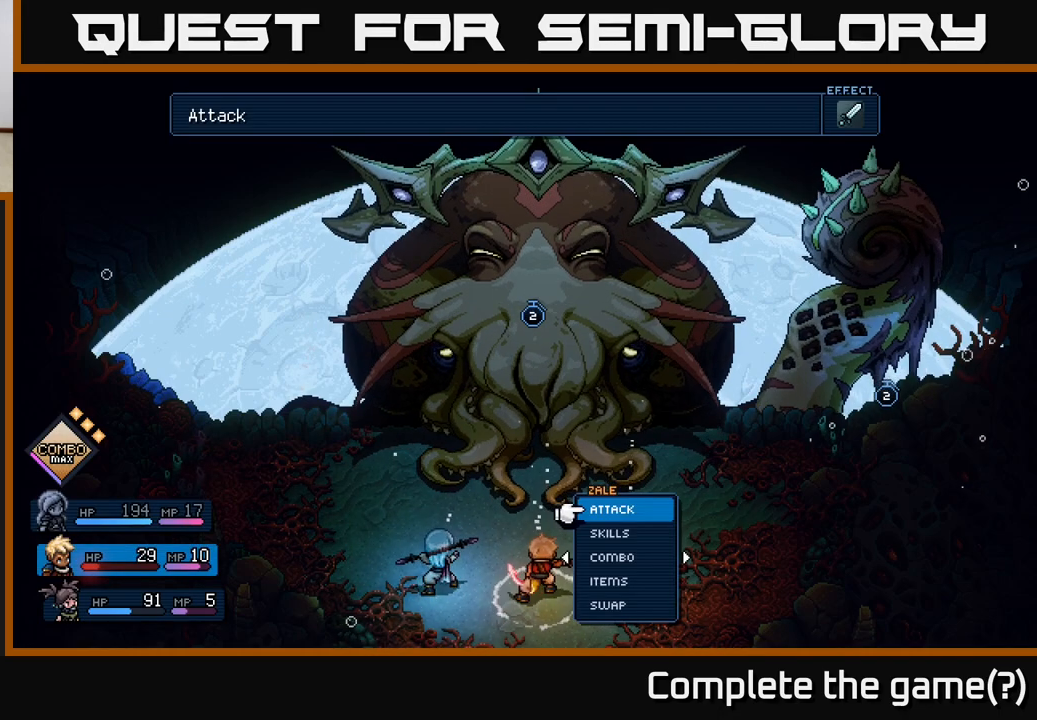
{"buttons": [], "left_stick": "center", "events": []}
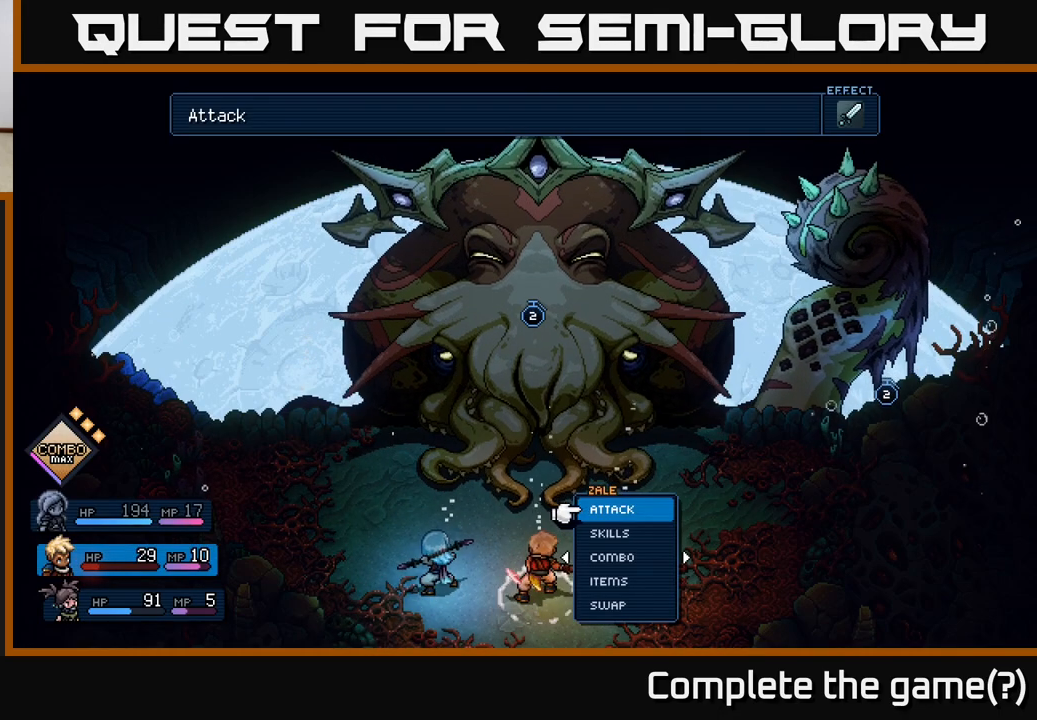
{"buttons": ["A"], "left_stick": "center", "events": [[467, "A", "down"]]}
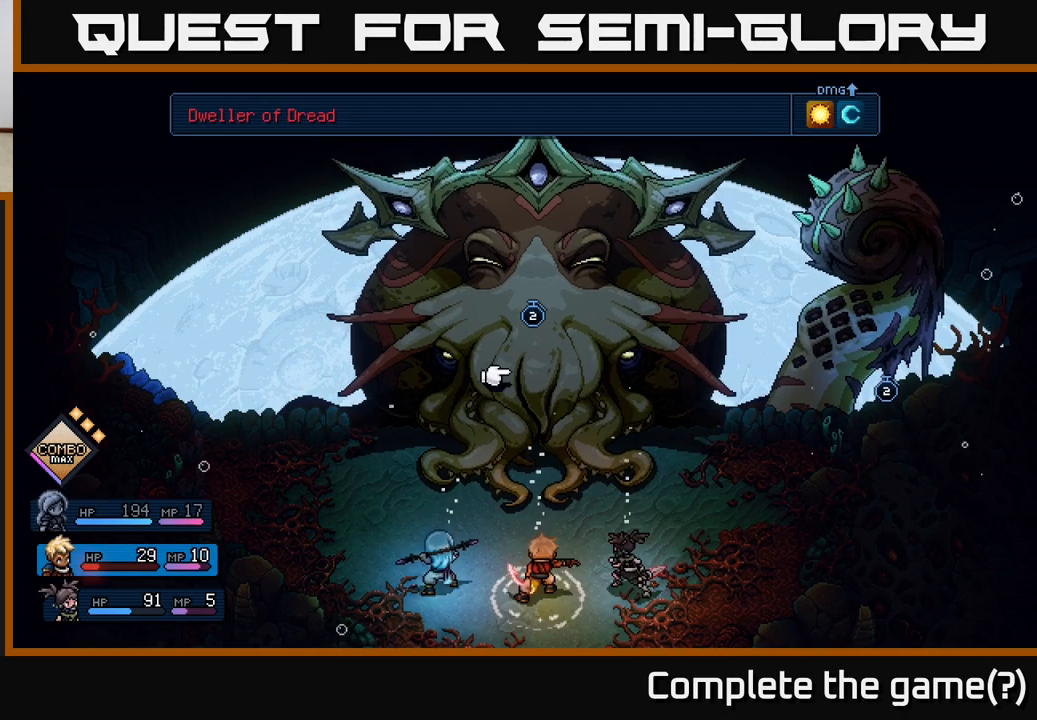
{"buttons": [], "left_stick": "center", "events": [[67, "A", "up"], [300, "DPAD_RIGHT", "down"], [483, "DPAD_RIGHT", "up"]]}
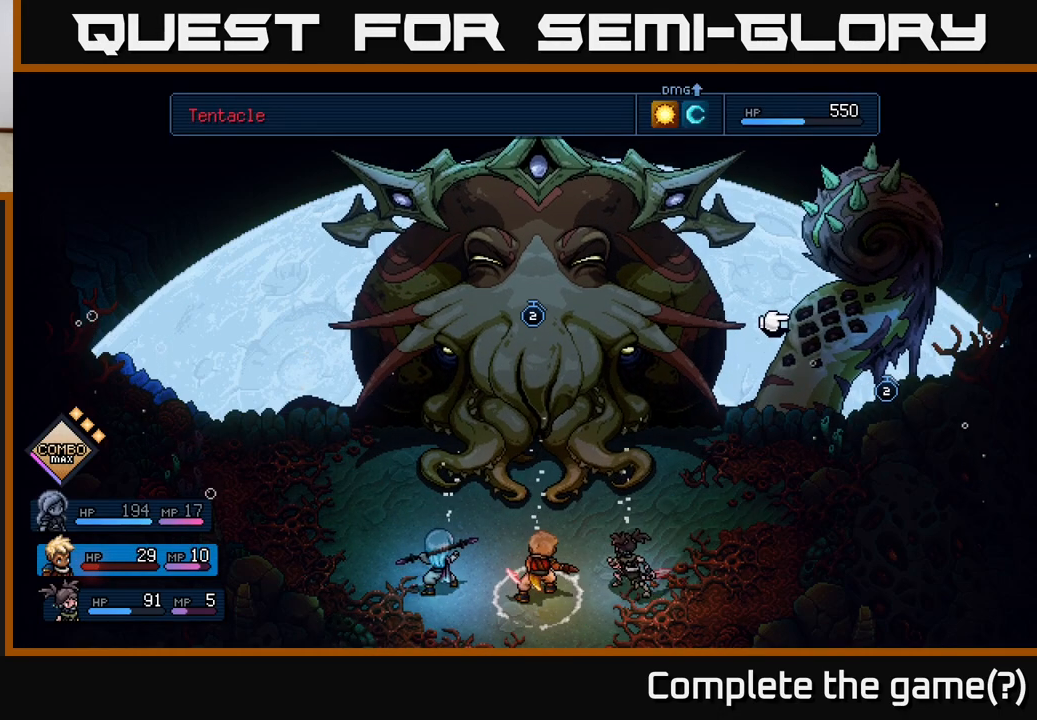
{"buttons": [], "left_stick": "center", "events": [[167, "DPAD_LEFT", "down"], [283, "DPAD_LEFT", "up"]]}
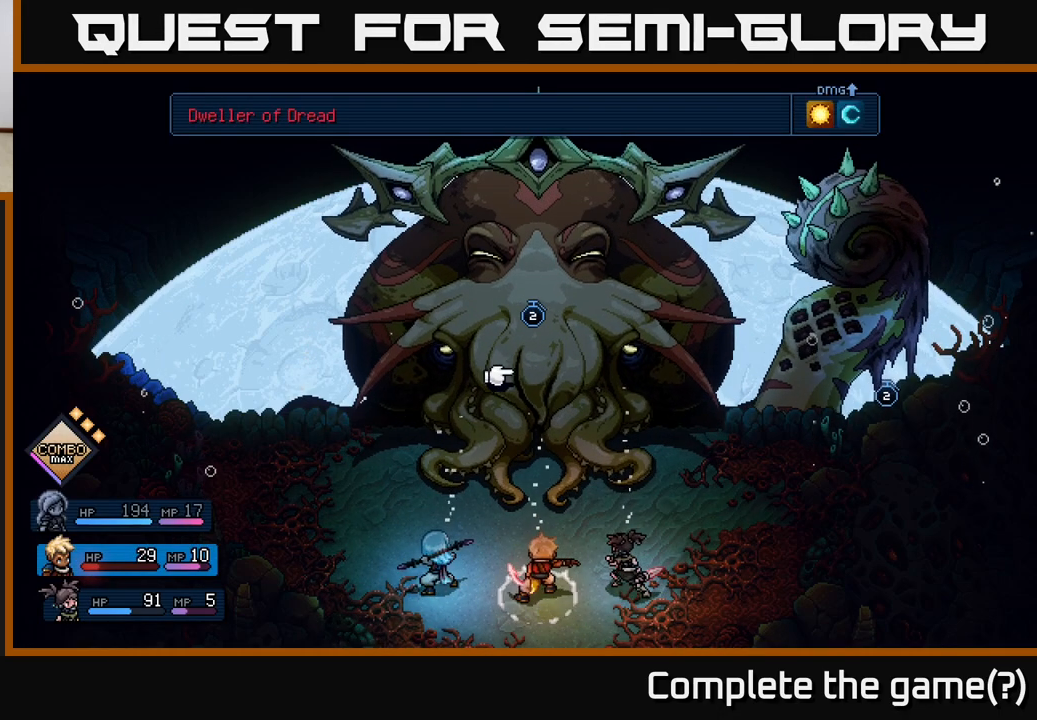
{"buttons": ["B"], "left_stick": "center", "events": [[450, "B", "down"]]}
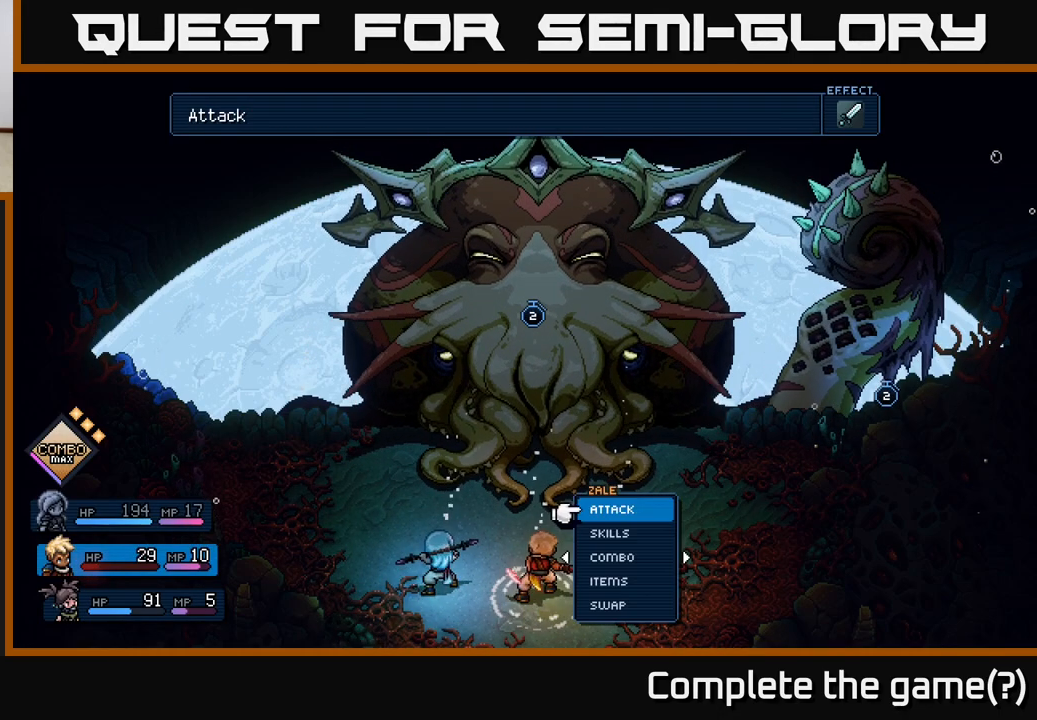
{"buttons": [], "left_stick": "center", "events": [[50, "B", "up"], [133, "DPAD_RIGHT", "down"], [267, "DPAD_RIGHT", "up"]]}
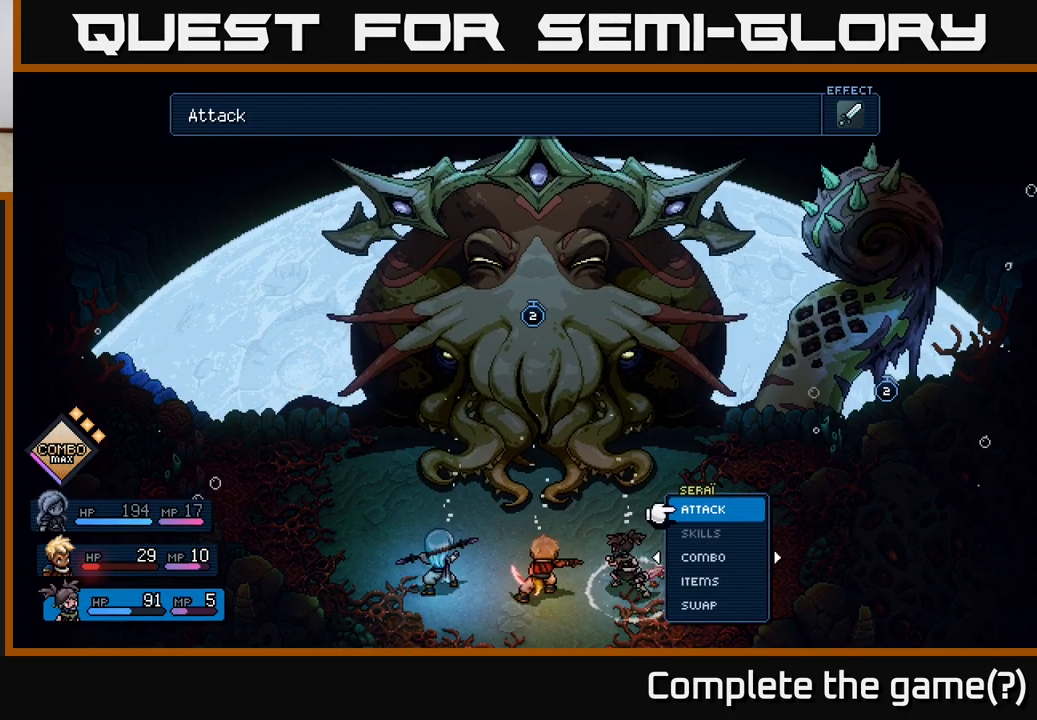
{"buttons": [], "left_stick": "center", "events": [[33, "A", "down"], [133, "A", "up"]]}
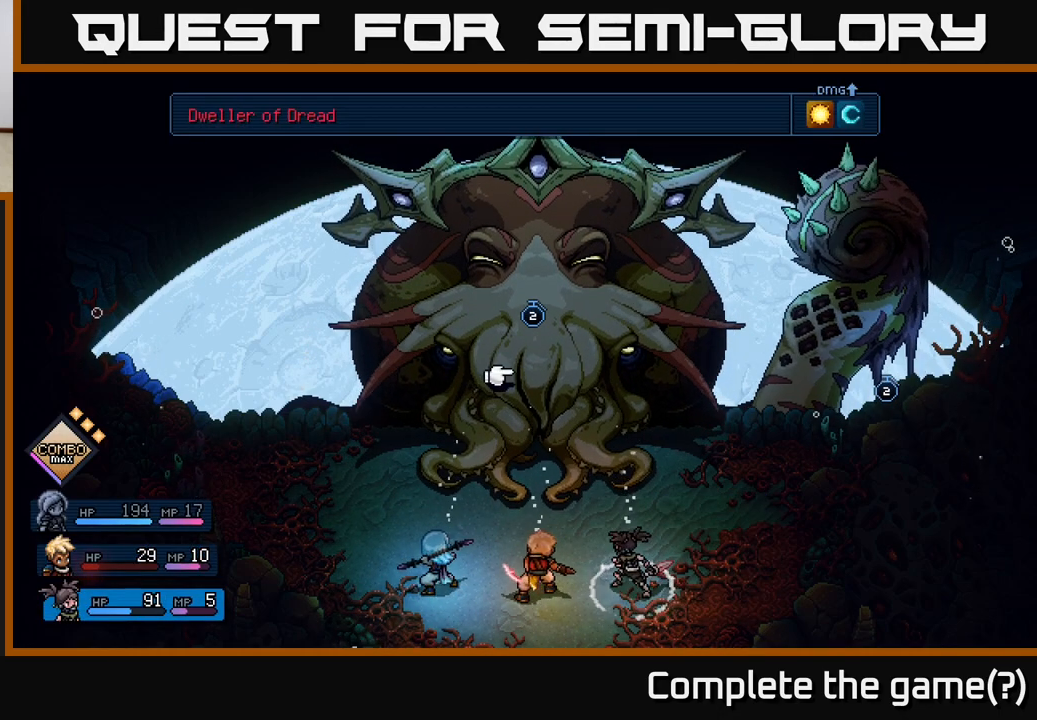
{"buttons": [], "left_stick": "center", "events": []}
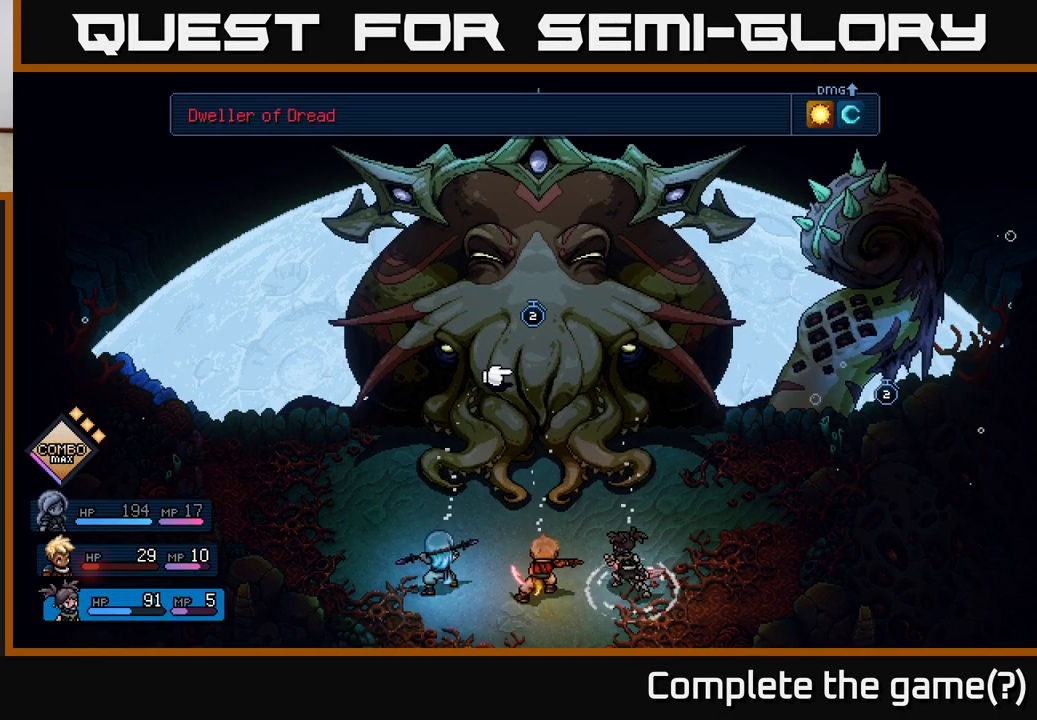
{"buttons": [], "left_stick": "center", "events": [[300, "A", "down"], [400, "A", "up"]]}
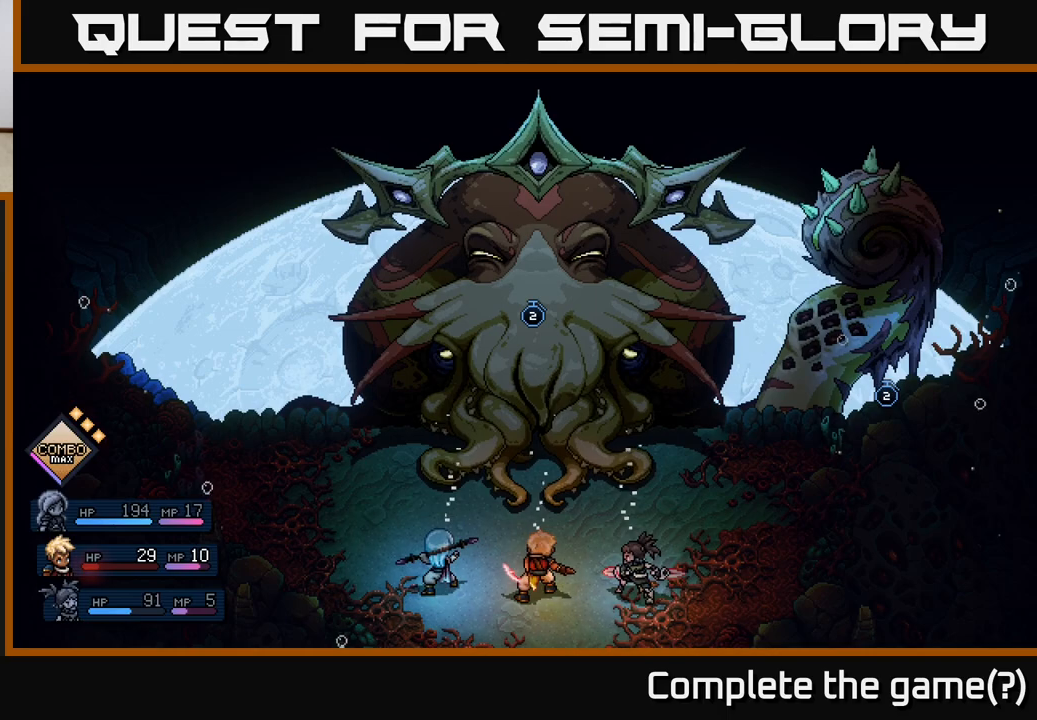
{"buttons": [], "left_stick": "center", "events": []}
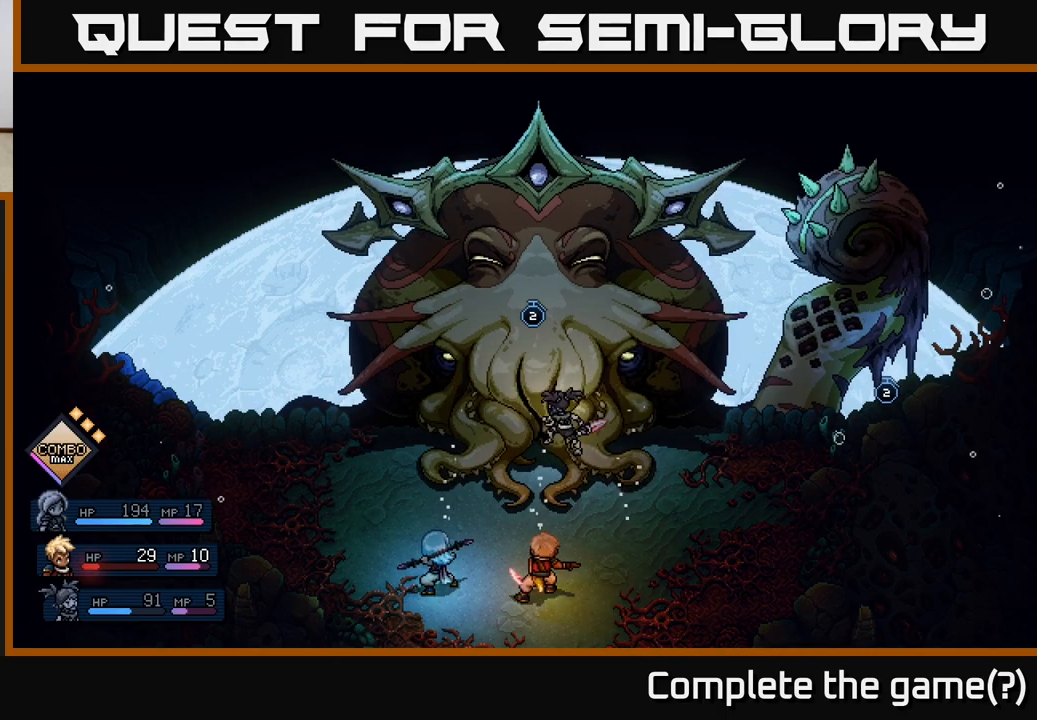
{"buttons": [], "left_stick": "center", "events": []}
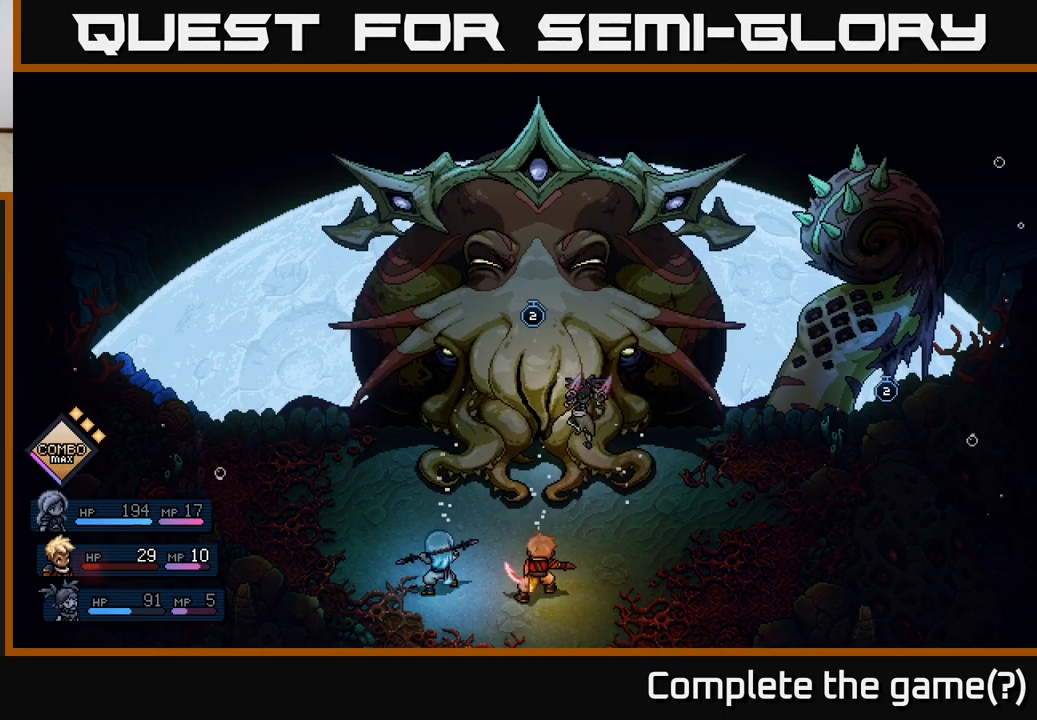
{"buttons": [], "left_stick": "center", "events": [[17, "A", "down"], [250, "A", "up"], [333, "A", "down"], [417, "A", "up"]]}
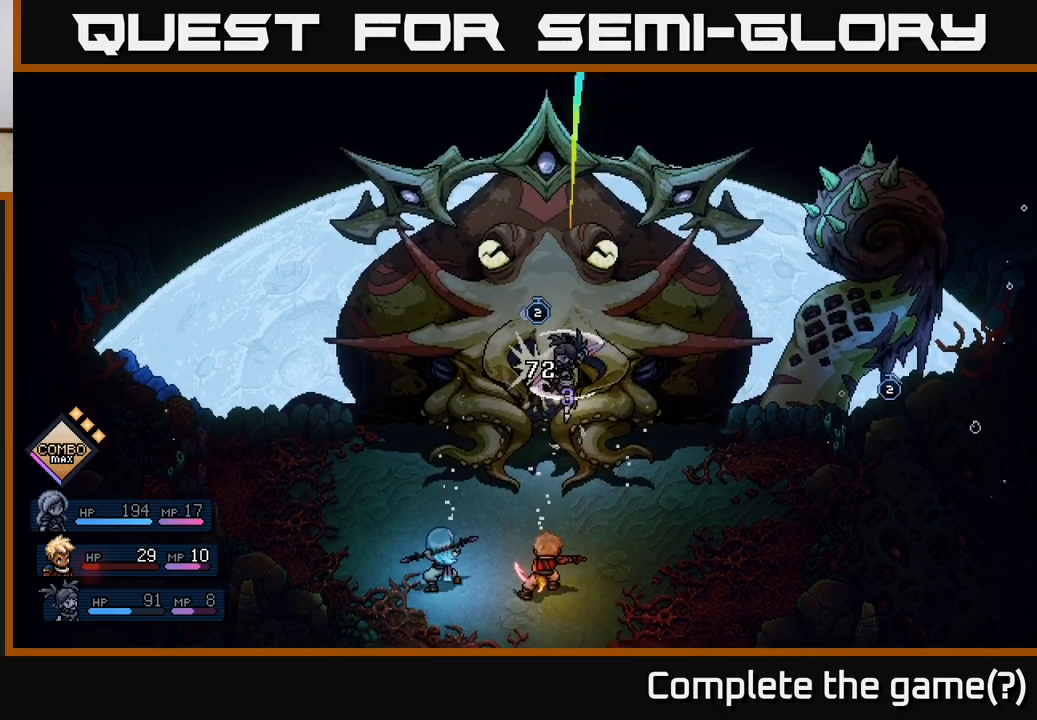
{"buttons": [], "left_stick": "center", "events": []}
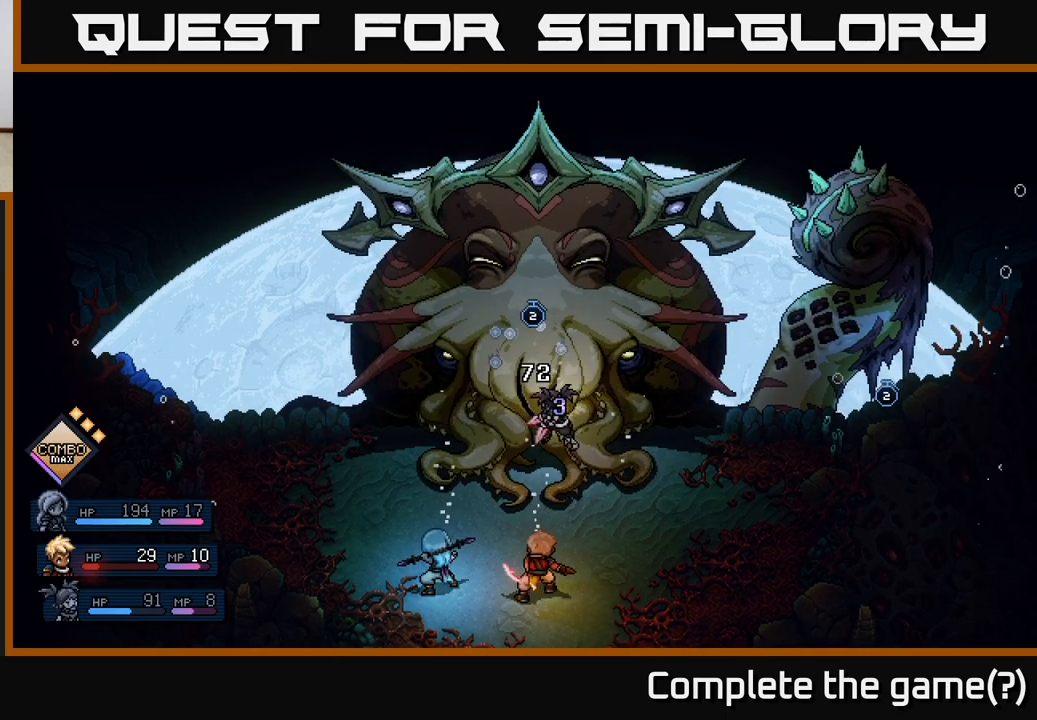
{"buttons": [], "left_stick": "center", "events": []}
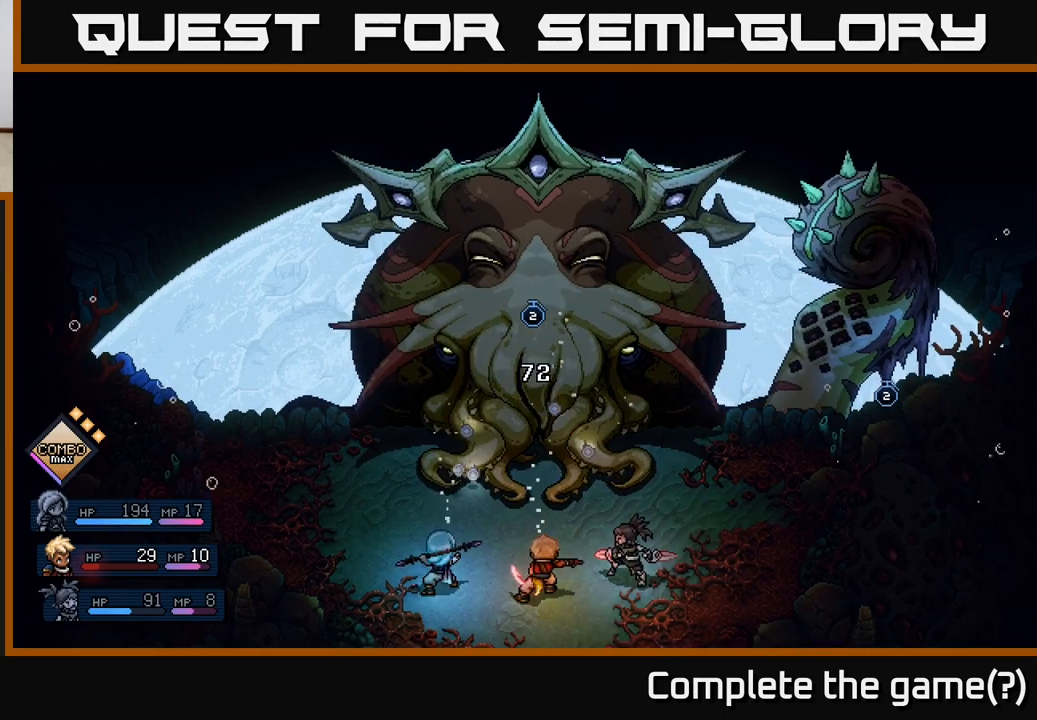
{"buttons": [], "left_stick": "center", "events": []}
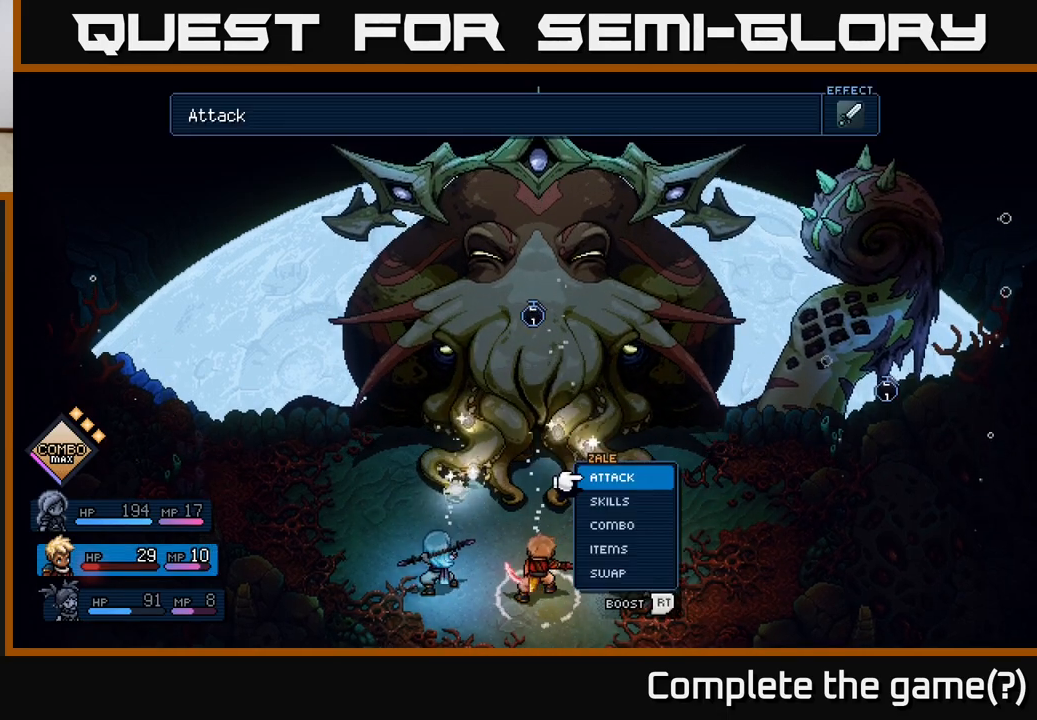
{"buttons": [], "left_stick": "center", "events": [[400, "DPAD_RIGHT", "down"], [500, "DPAD_RIGHT", "up"]]}
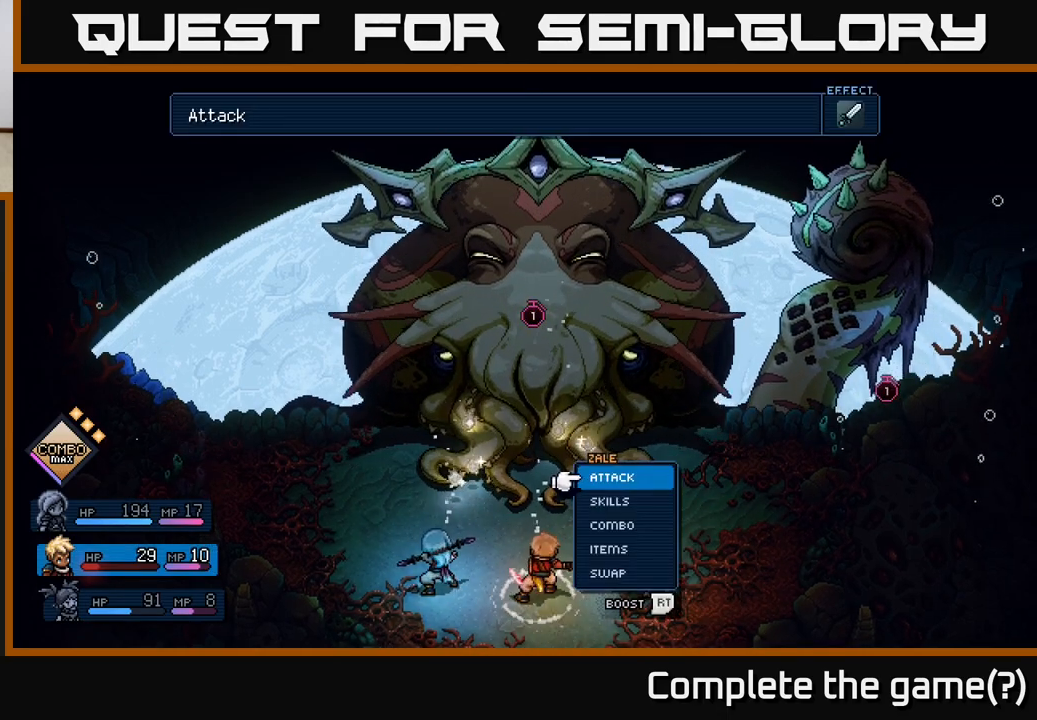
{"buttons": ["R2"], "left_stick": "center", "events": [[267, "R2", "down"]]}
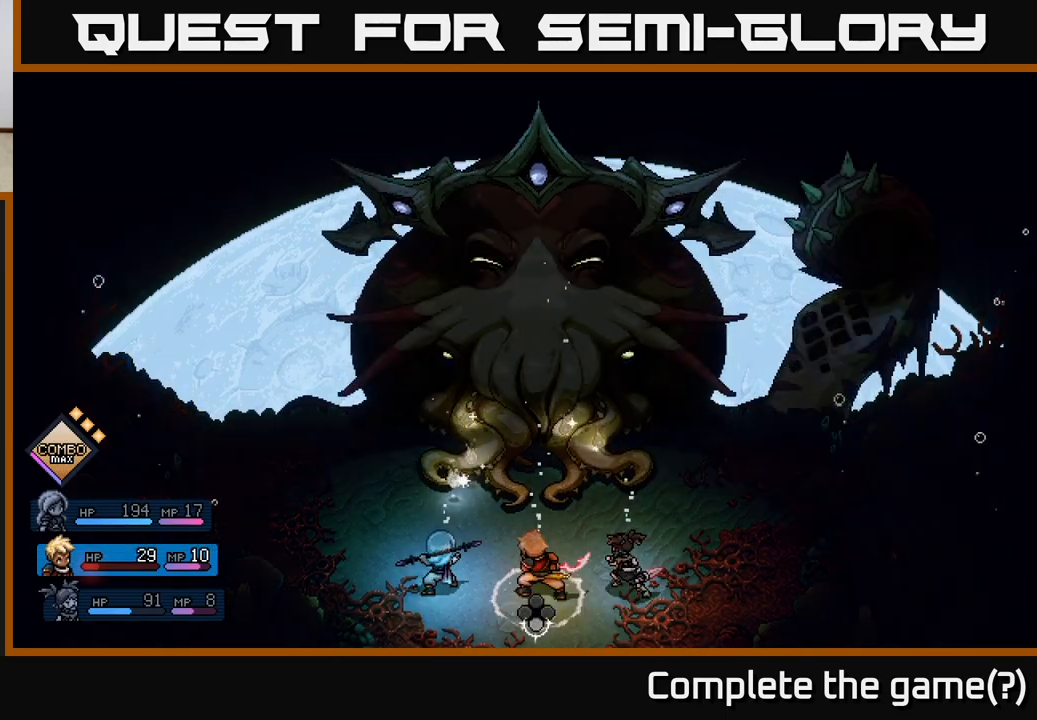
{"buttons": [], "left_stick": "center", "events": [[150, "A", "down"], [267, "A", "up"], [350, "R2", "up"]]}
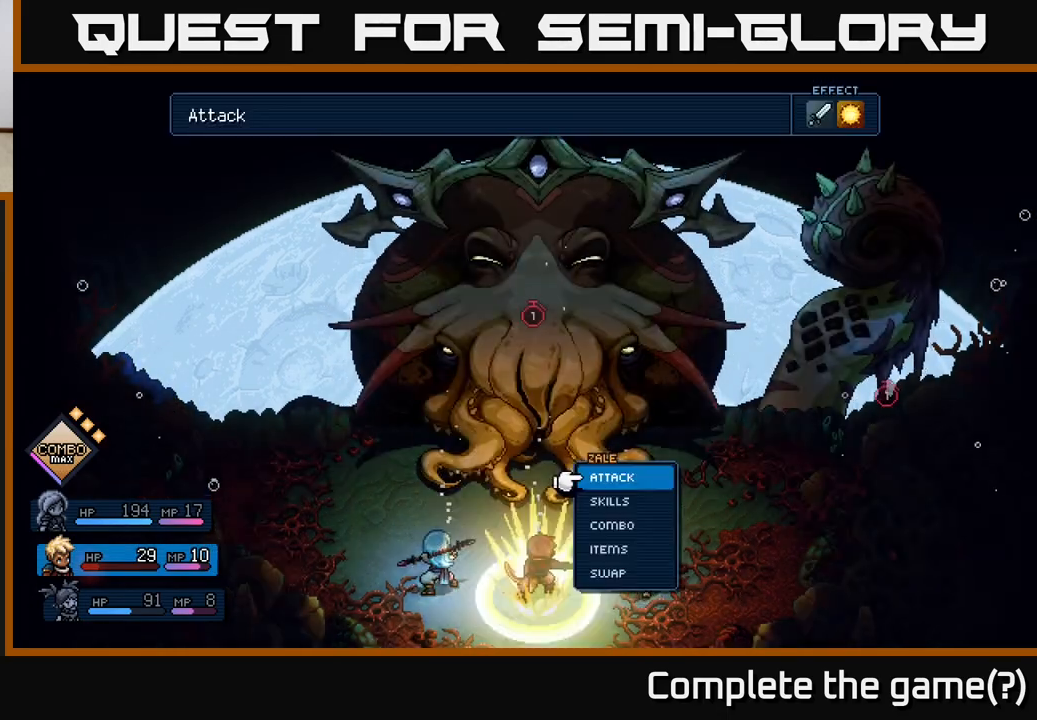
{"buttons": ["DPAD_RIGHT"], "left_stick": "center", "events": [[167, "A", "down"], [250, "A", "up"], [417, "DPAD_RIGHT", "down"]]}
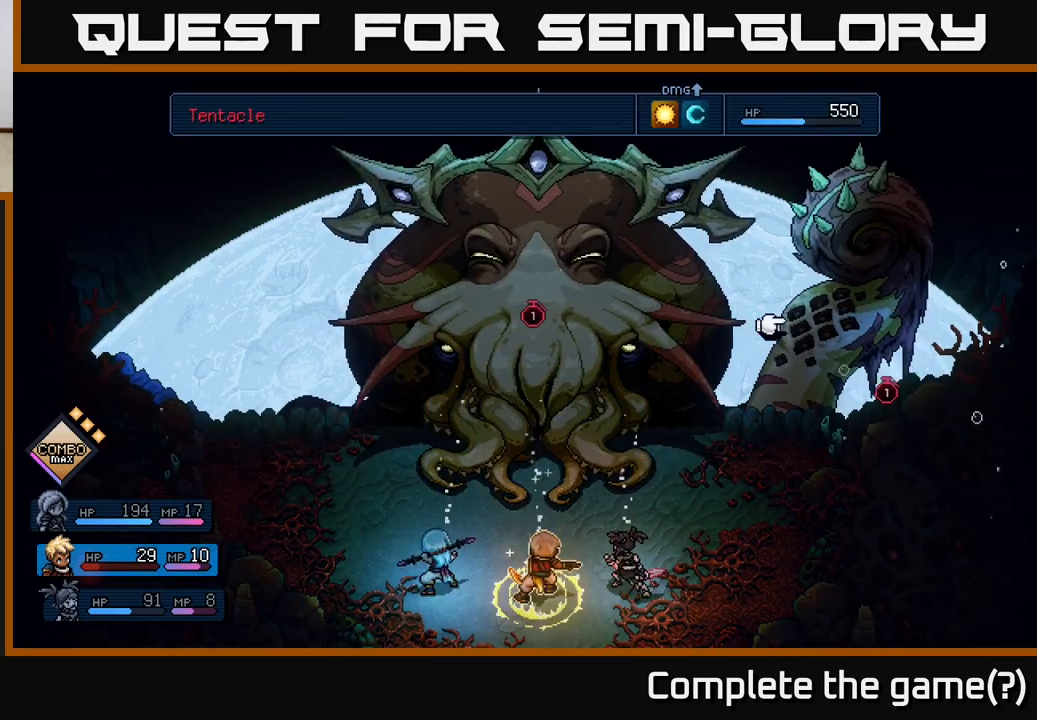
{"buttons": [], "left_stick": "center", "events": [[33, "DPAD_RIGHT", "up"], [133, "A", "down"], [200, "A", "up"]]}
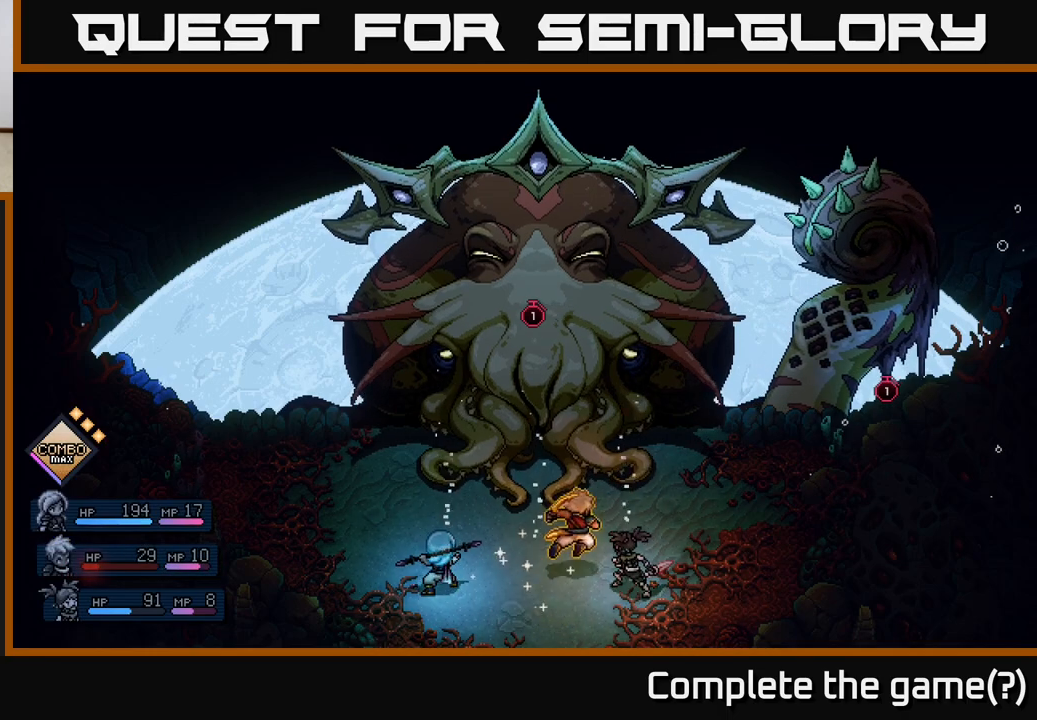
{"buttons": [], "left_stick": "center", "events": []}
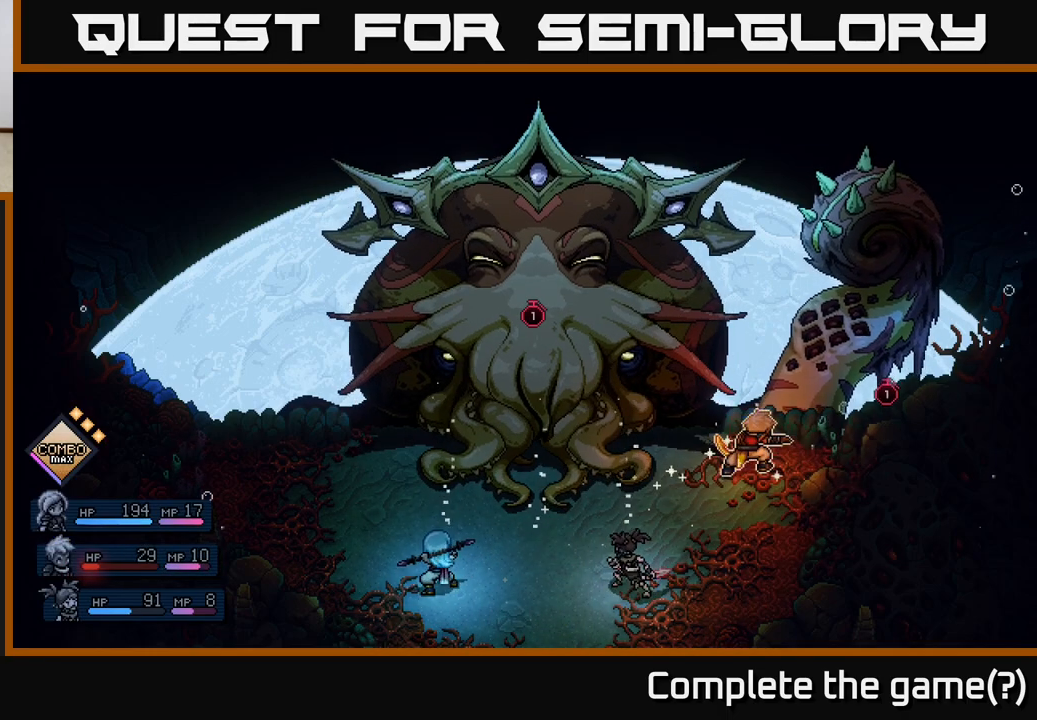
{"buttons": [], "left_stick": "center", "events": [[333, "A", "down"], [433, "A", "up"]]}
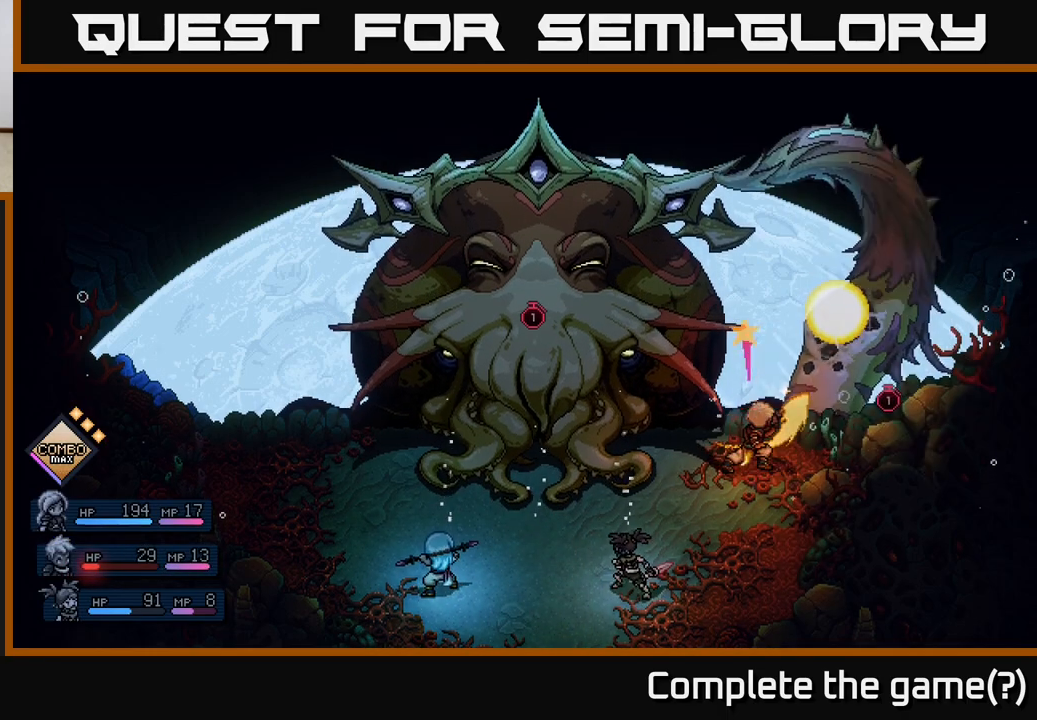
{"buttons": [], "left_stick": "center", "events": [[283, "A", "down"], [383, "A", "up"]]}